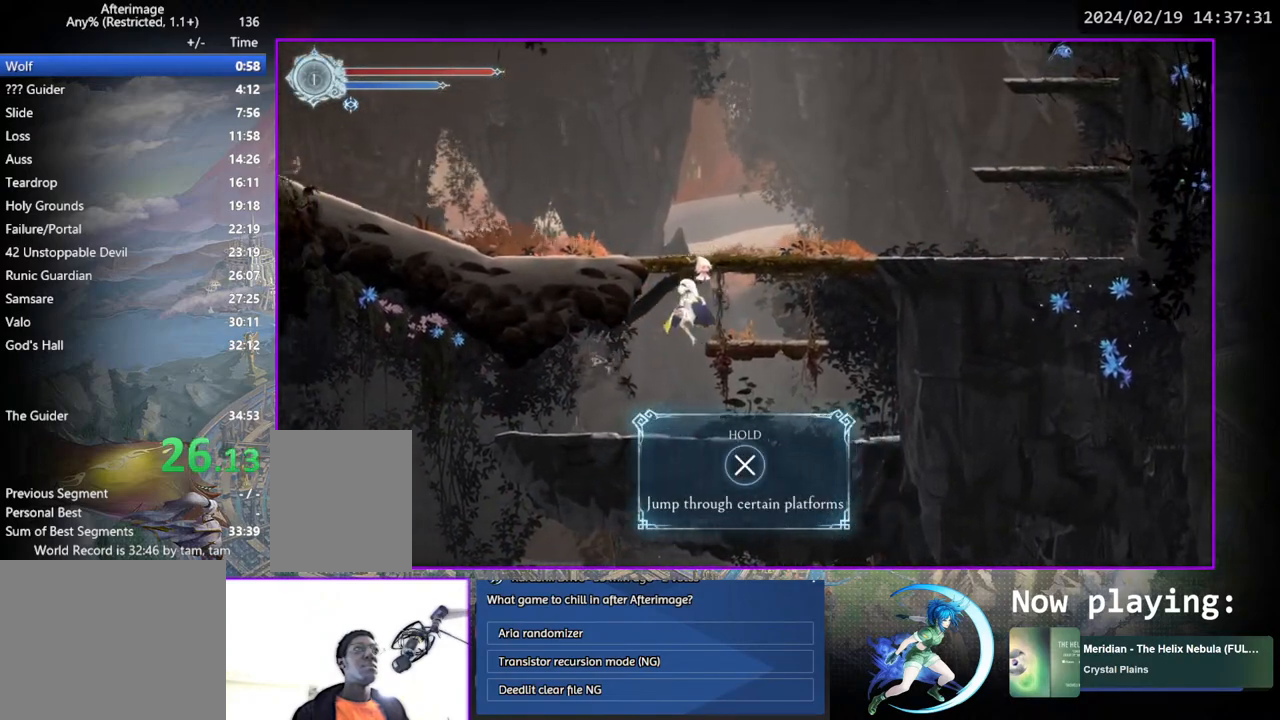
Gameplay with a controller (PlayStation layout); each line is a JSON object with the inputs held at the frame after it. "events" lists button and stick changes between this image and that frame as [ms after this image, input, new state], when the widget could be followed in between. Not read: L3 R3.
{"buttons": ["CROSS", "DPAD_RIGHT"], "left_stick": "center", "right_stick": "center", "events": [[133, "CROSS", "up"], [150, "DPAD_LEFT", "up"], [383, "DPAD_RIGHT", "down"], [433, "CROSS", "down"]]}
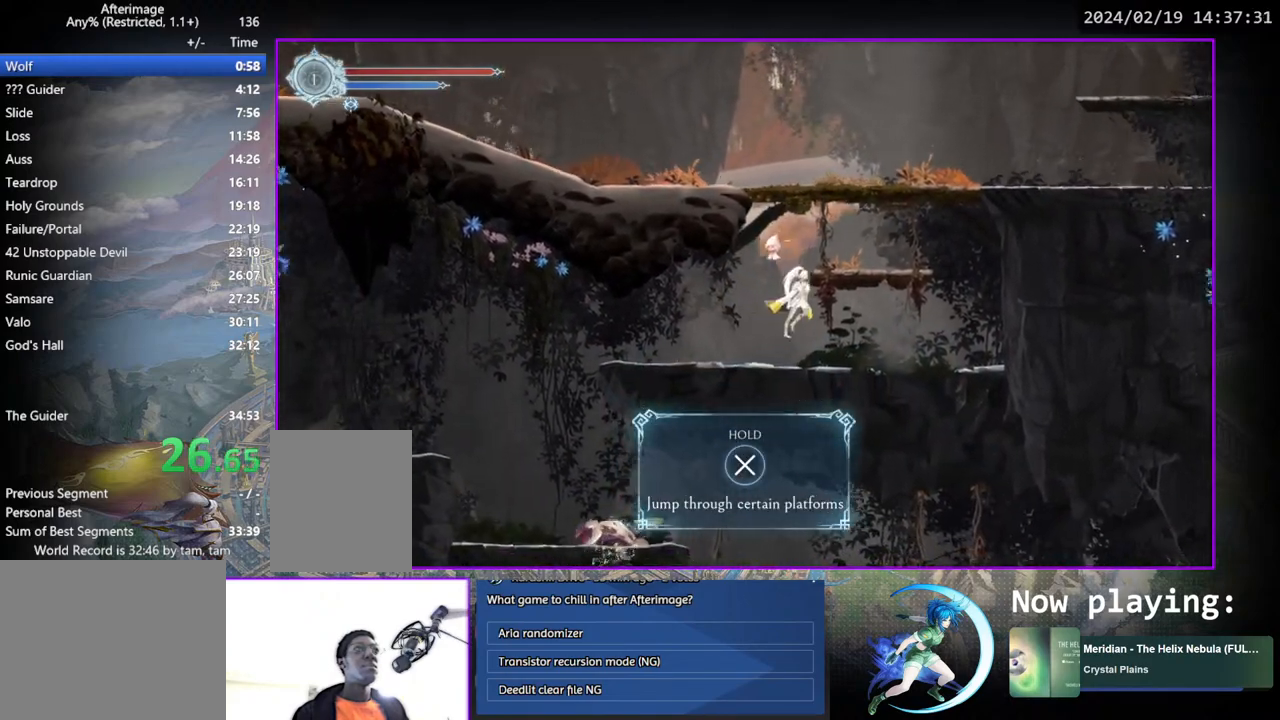
{"buttons": [], "left_stick": "center", "right_stick": "center", "events": [[133, "DPAD_RIGHT", "up"], [267, "CROSS", "up"]]}
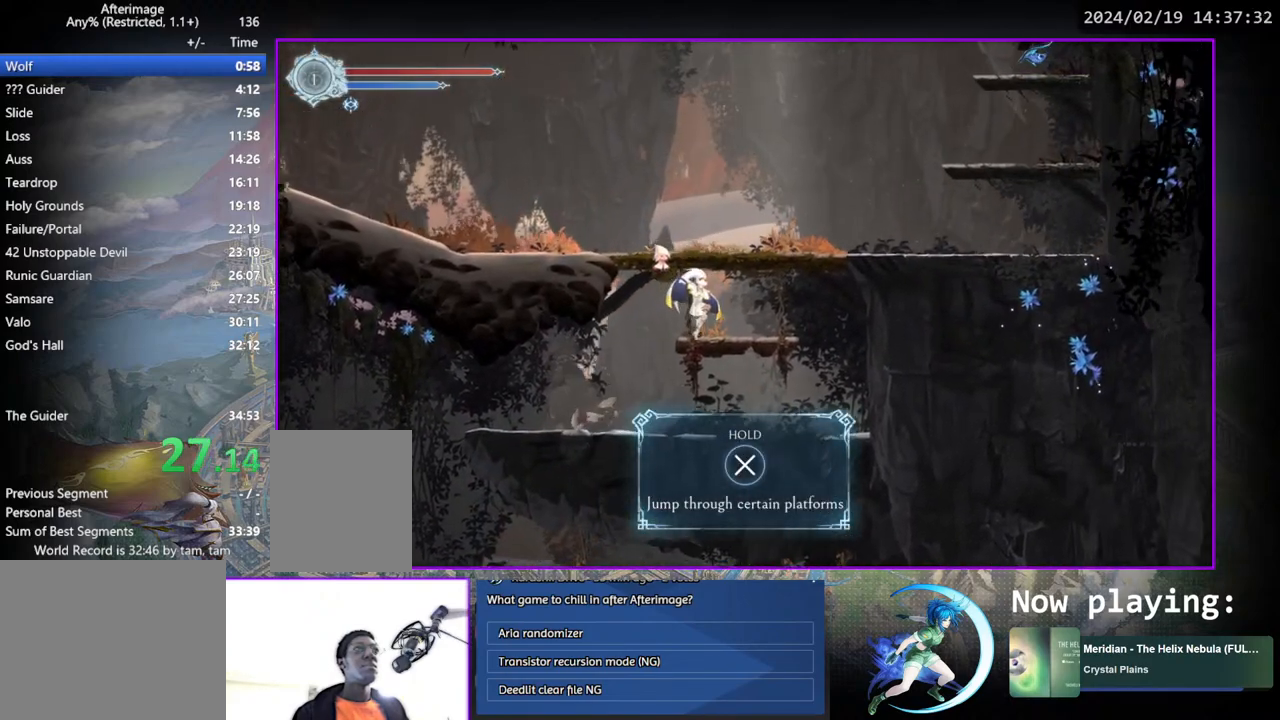
{"buttons": ["START"], "left_stick": "center", "right_stick": "center", "events": [[433, "START", "down"]]}
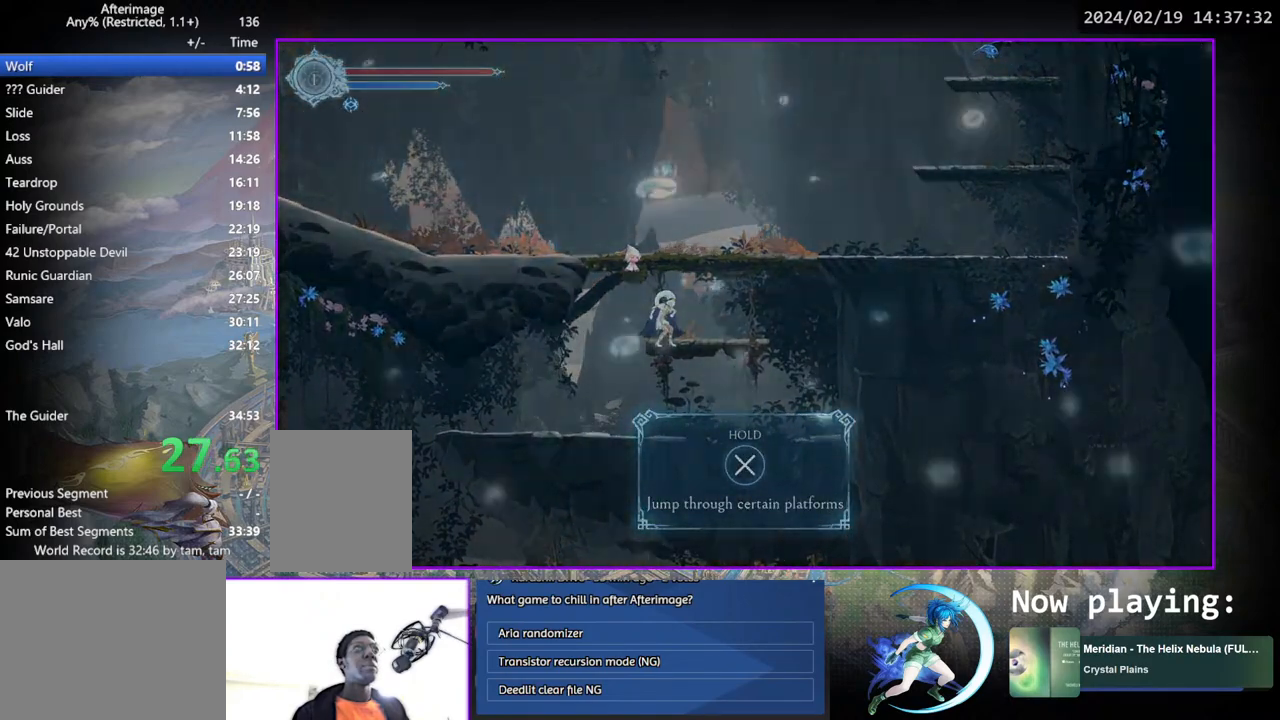
{"buttons": [], "left_stick": "center", "right_stick": "center", "events": [[150, "START", "up"]]}
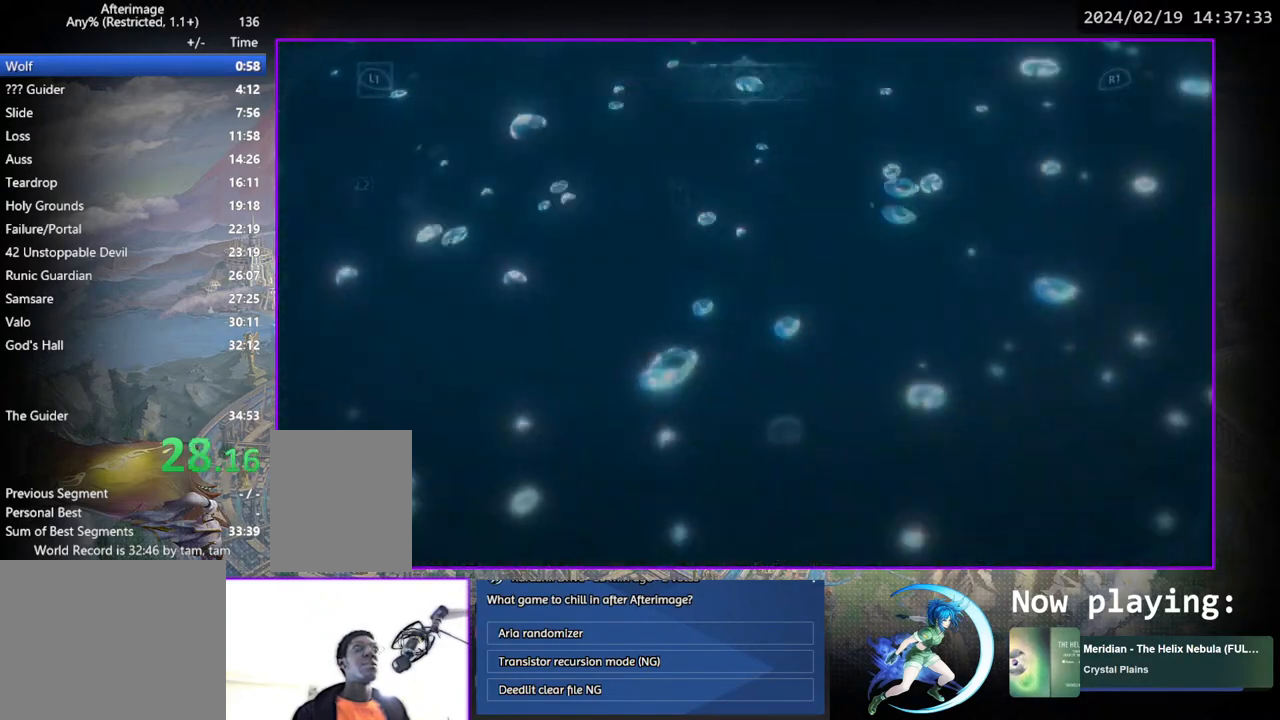
{"buttons": ["CROSS"], "left_stick": "center", "right_stick": "center", "events": [[233, "DPAD_DOWN", "down"], [300, "DPAD_DOWN", "up"], [383, "DPAD_DOWN", "down"], [467, "DPAD_DOWN", "up"], [483, "CROSS", "down"]]}
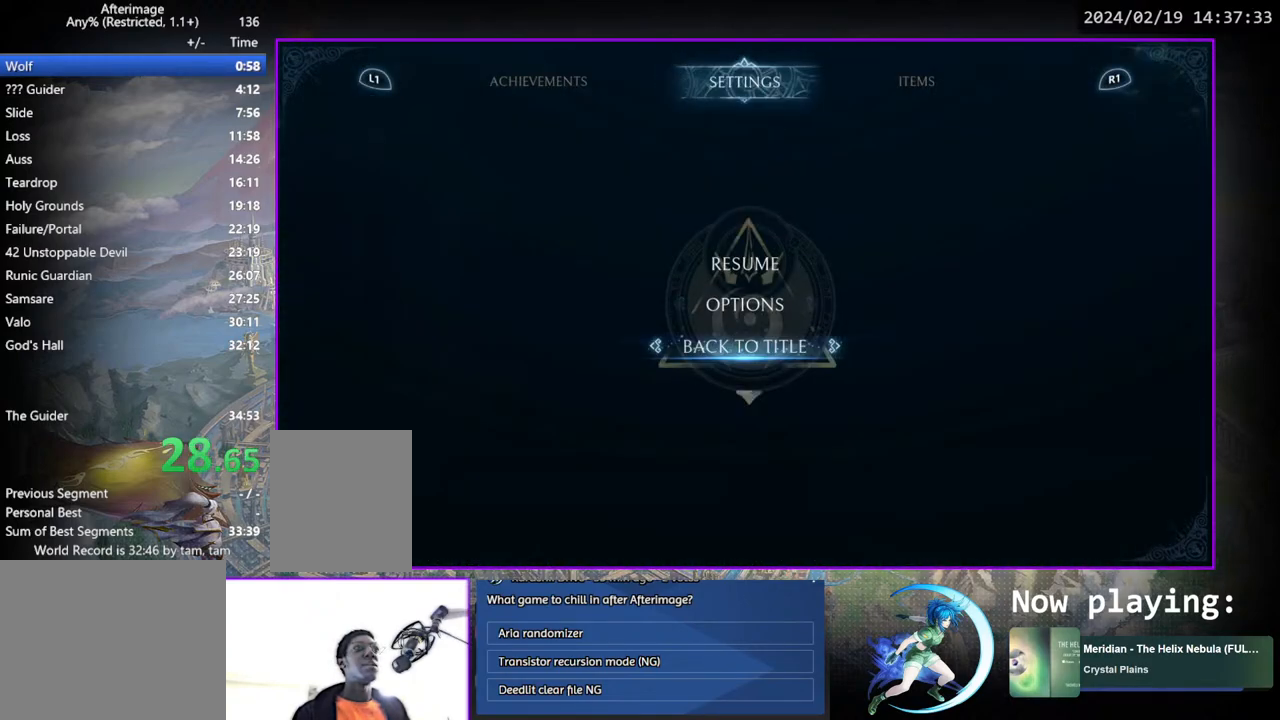
{"buttons": [], "left_stick": "center", "right_stick": "center", "events": [[50, "CROSS", "up"]]}
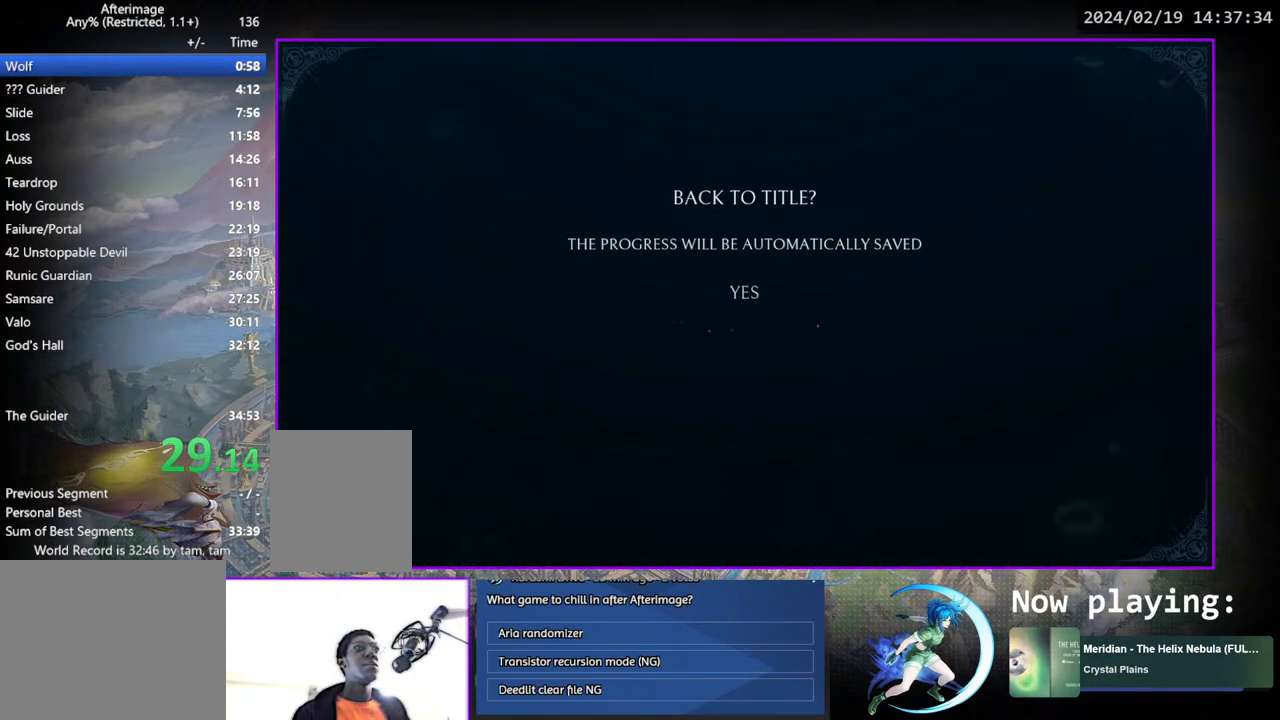
{"buttons": ["CROSS"], "left_stick": "center", "right_stick": "center", "events": [[200, "DPAD_UP", "down"], [317, "DPAD_UP", "up"], [467, "CROSS", "down"]]}
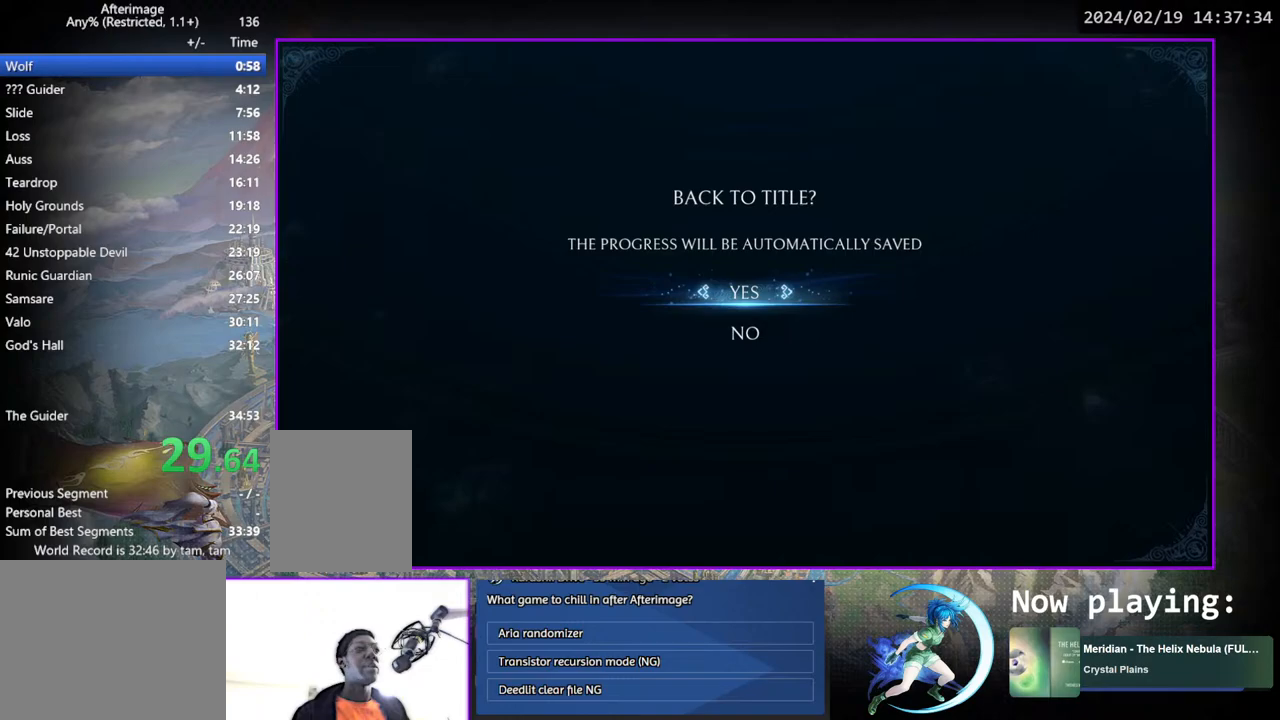
{"buttons": [], "left_stick": "center", "right_stick": "center", "events": [[67, "CROSS", "up"]]}
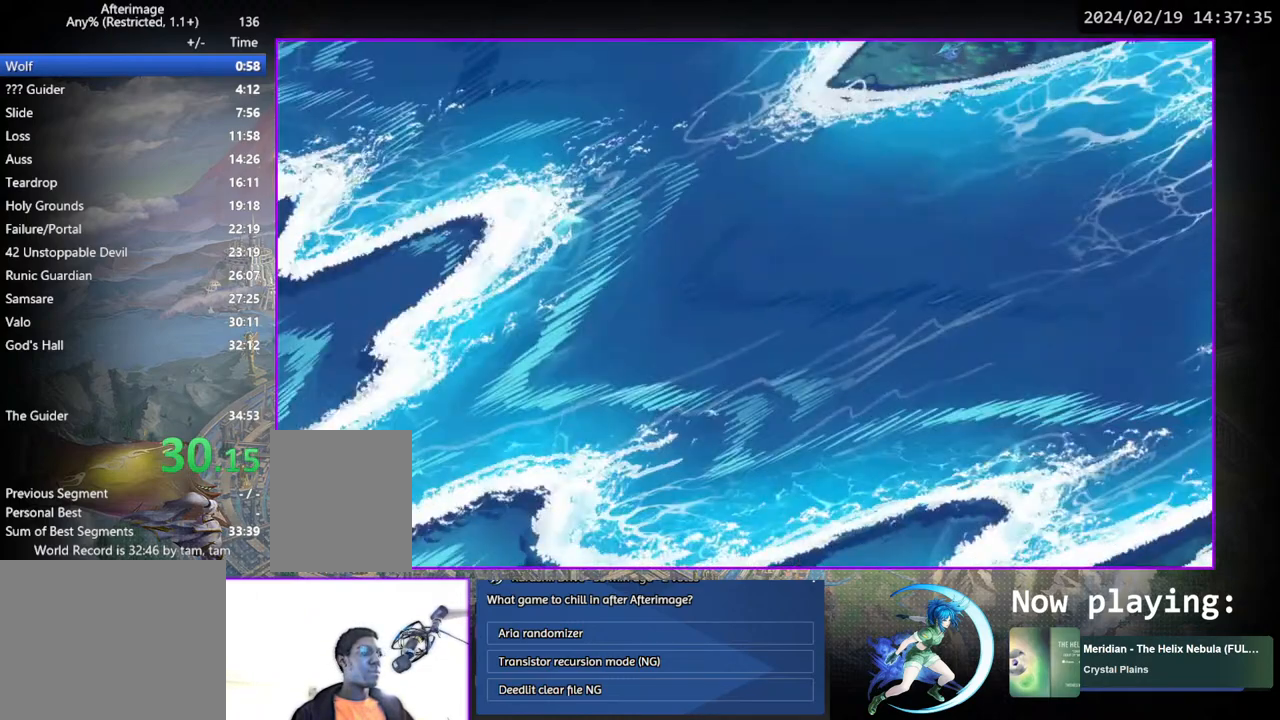
{"buttons": [], "left_stick": "center", "right_stick": "center", "events": []}
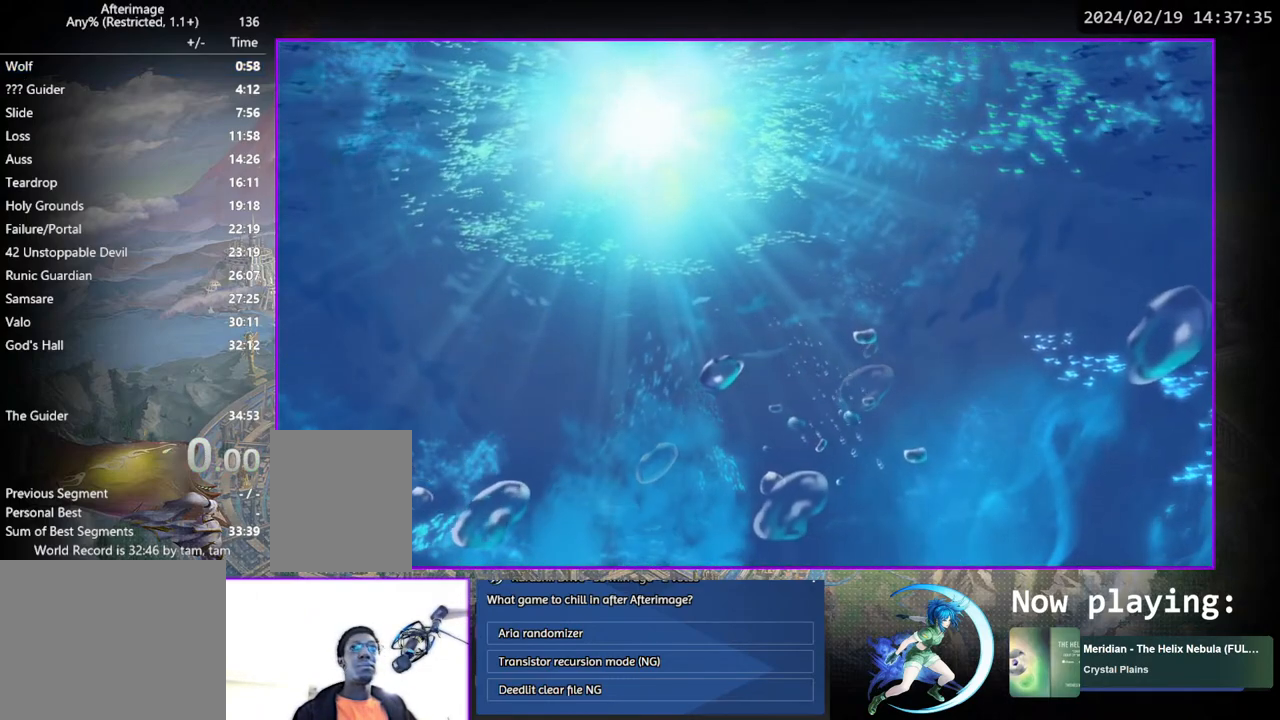
{"buttons": [], "left_stick": "center", "right_stick": "center", "events": []}
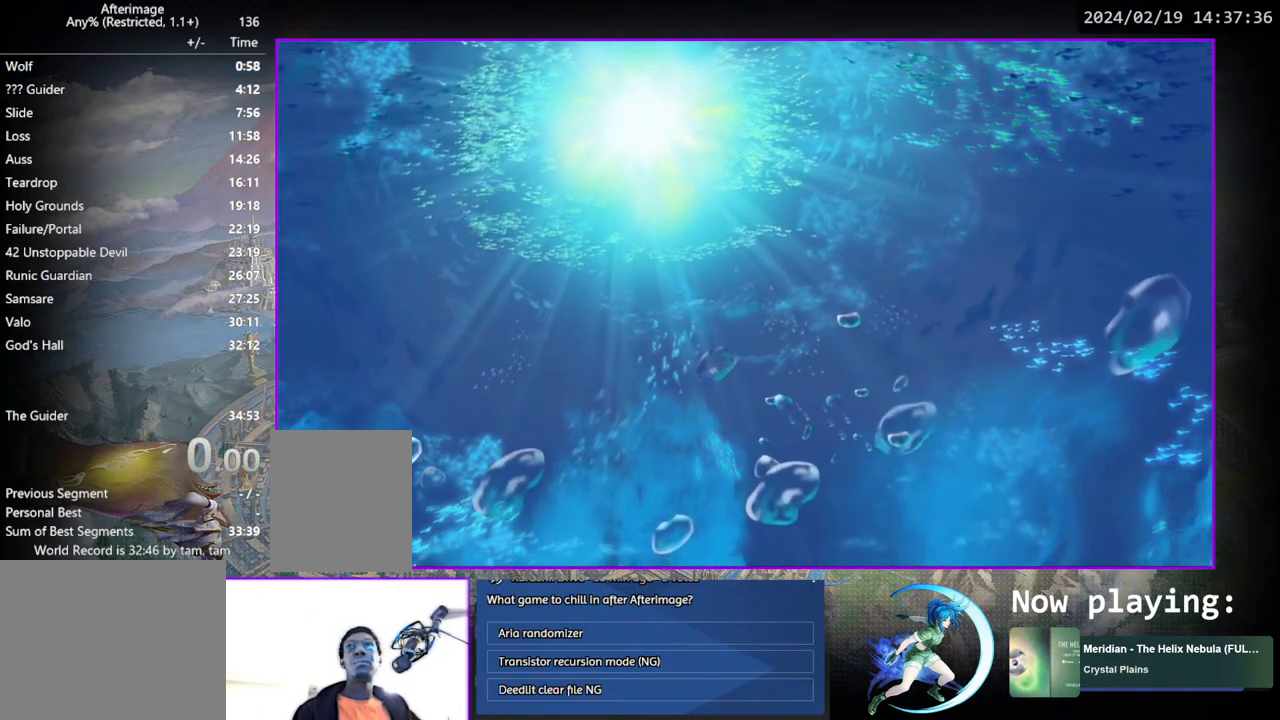
{"buttons": [], "left_stick": "center", "right_stick": "center", "events": []}
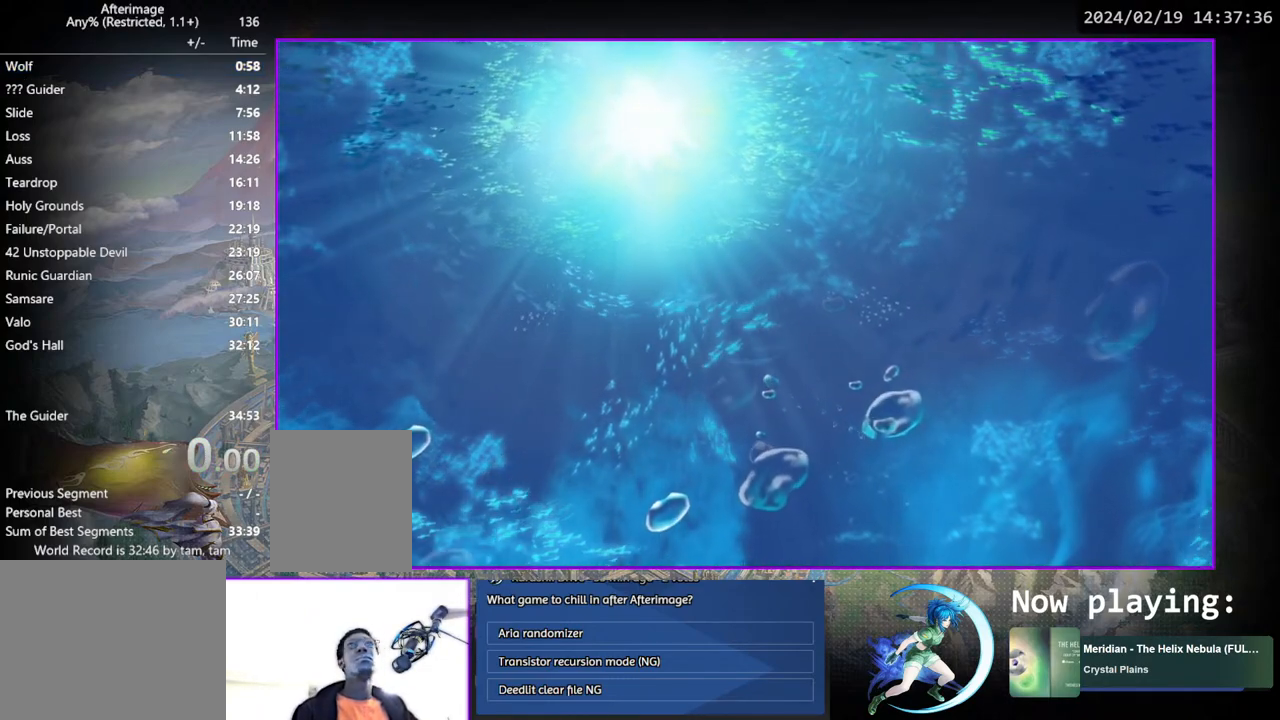
{"buttons": [], "left_stick": "center", "right_stick": "center", "events": []}
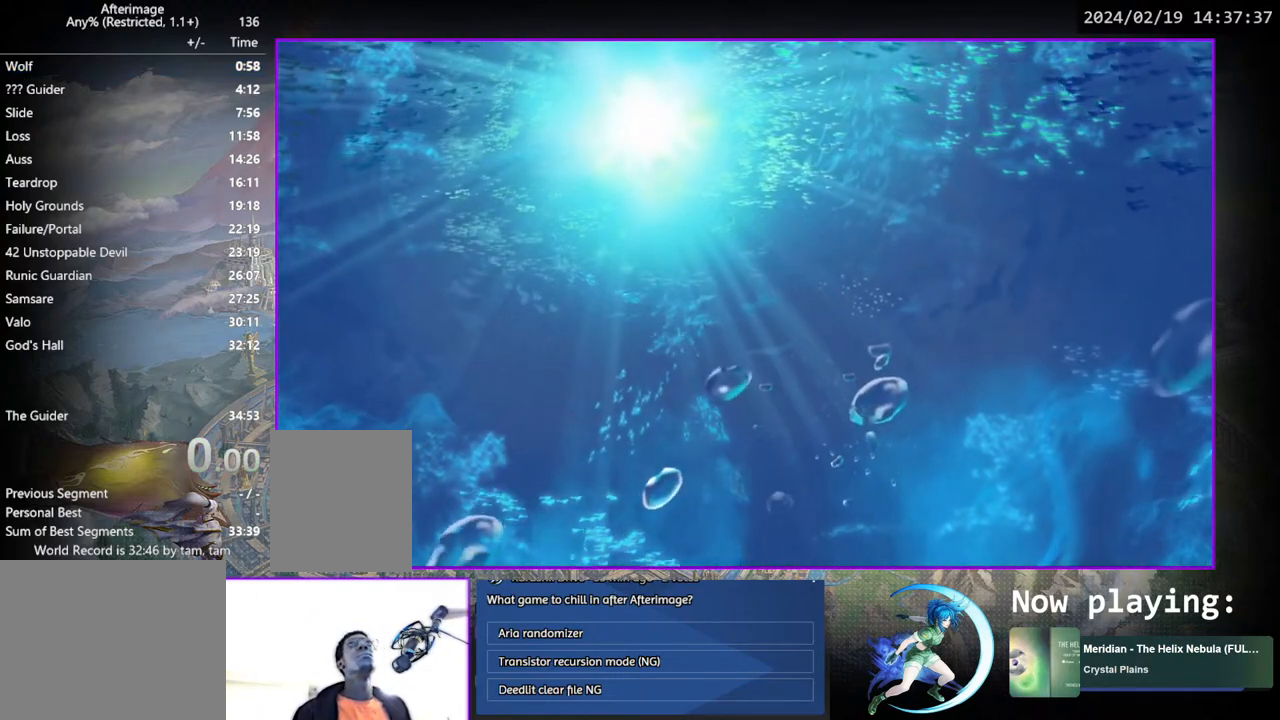
{"buttons": [], "left_stick": "center", "right_stick": "center", "events": []}
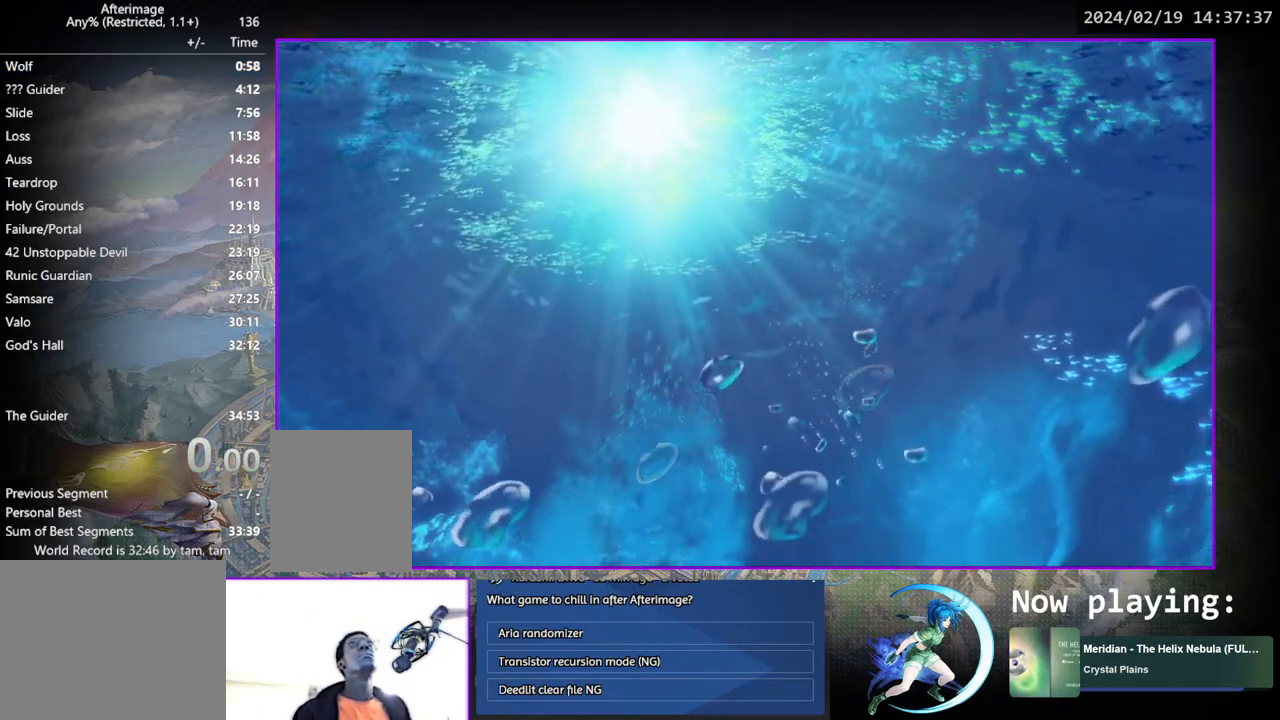
{"buttons": [], "left_stick": "center", "right_stick": "center", "events": []}
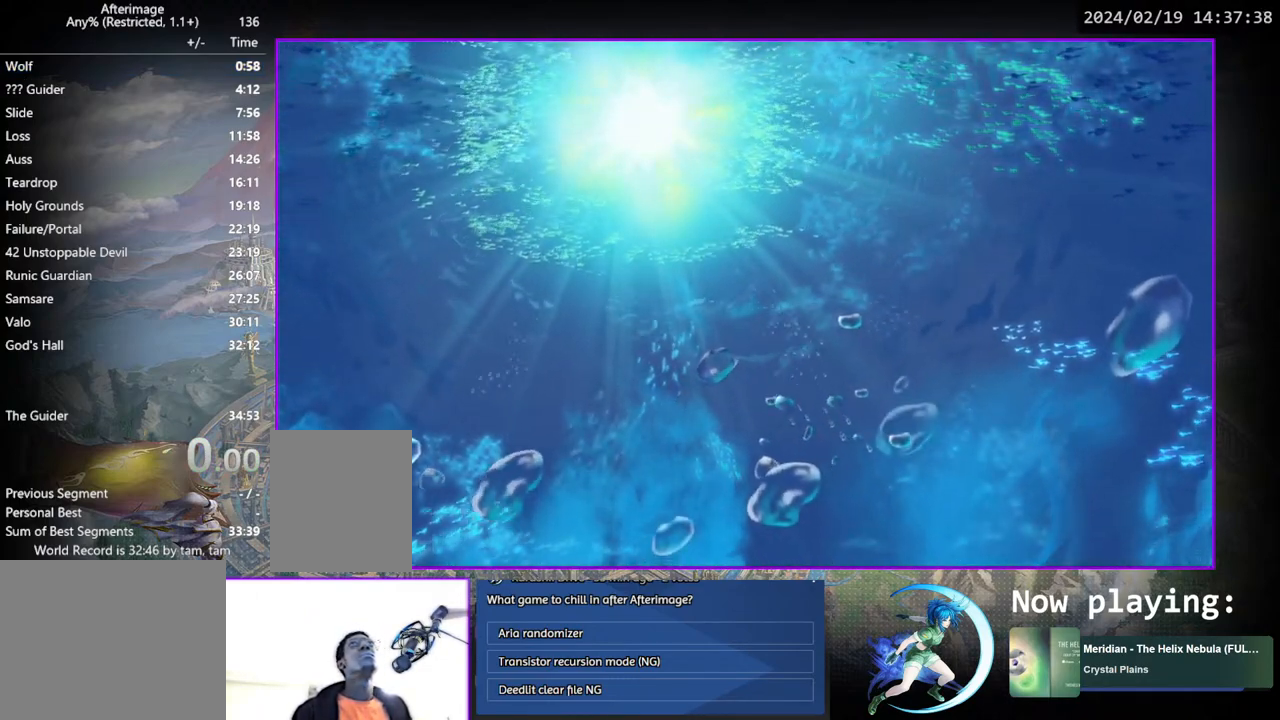
{"buttons": [], "left_stick": "center", "right_stick": "center", "events": []}
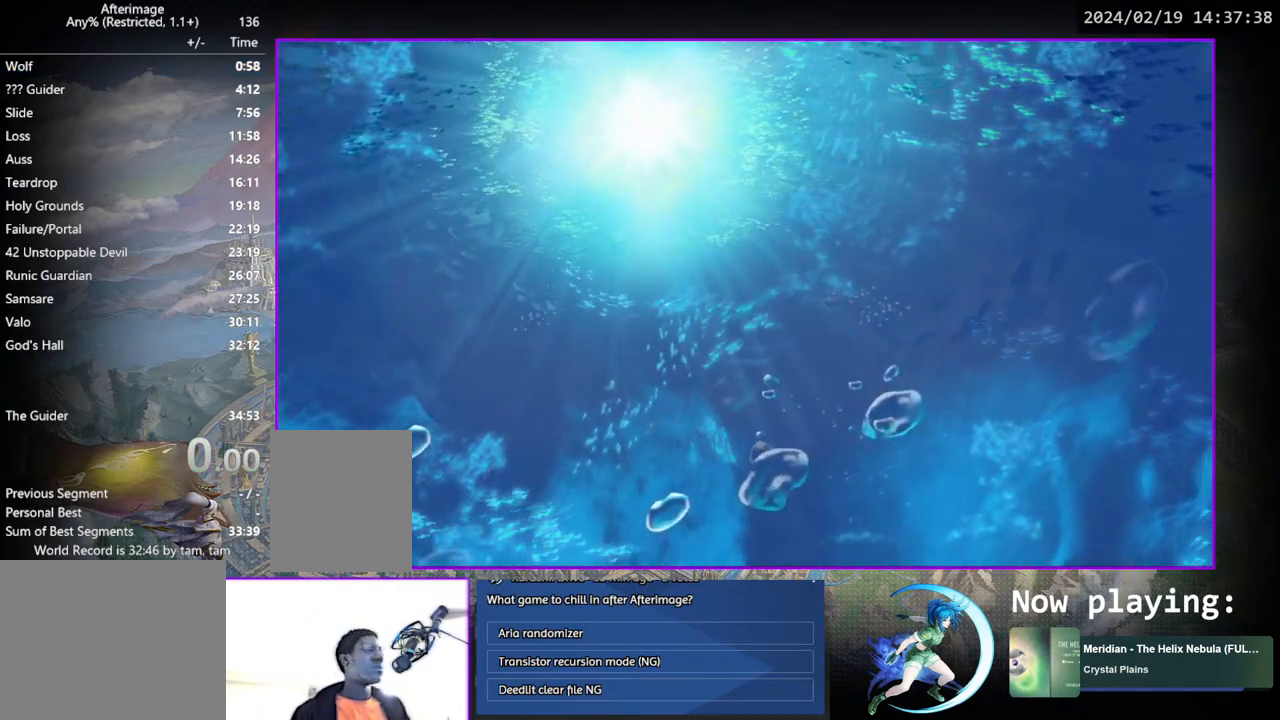
{"buttons": [], "left_stick": "center", "right_stick": "center", "events": []}
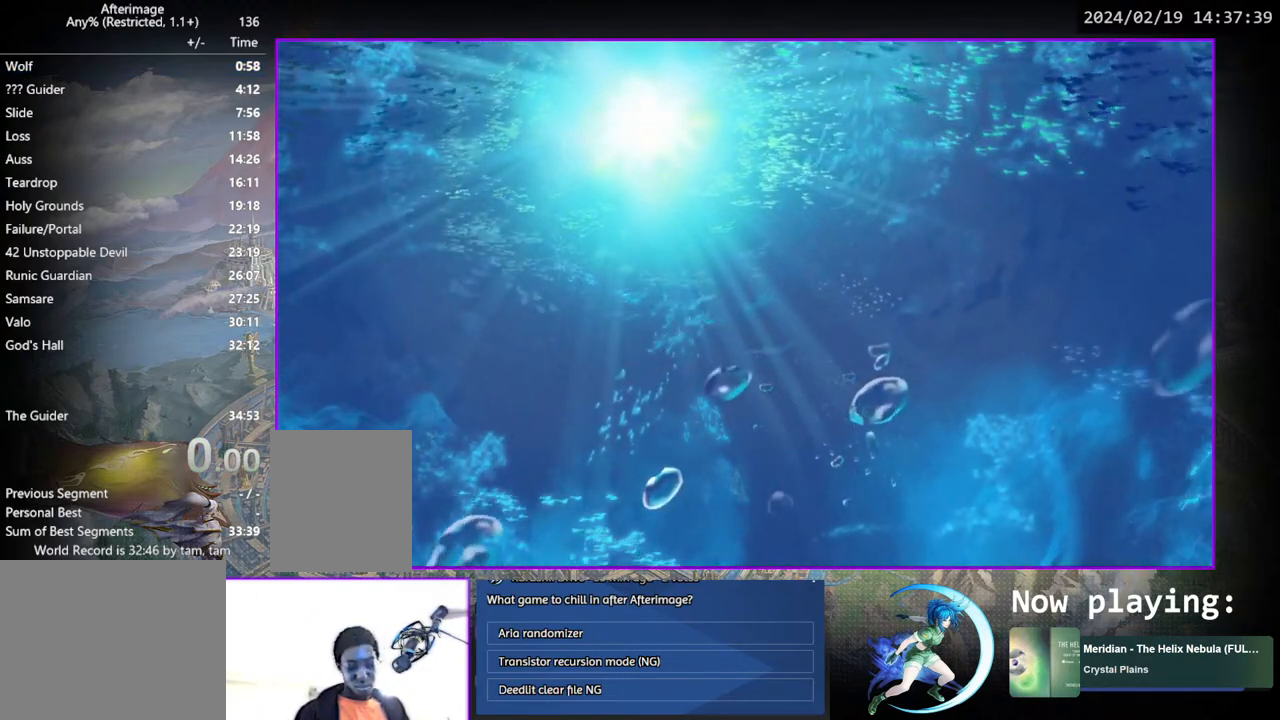
{"buttons": [], "left_stick": "center", "right_stick": "center", "events": [[133, "left_stick", "down"], [400, "left_stick", "center"]]}
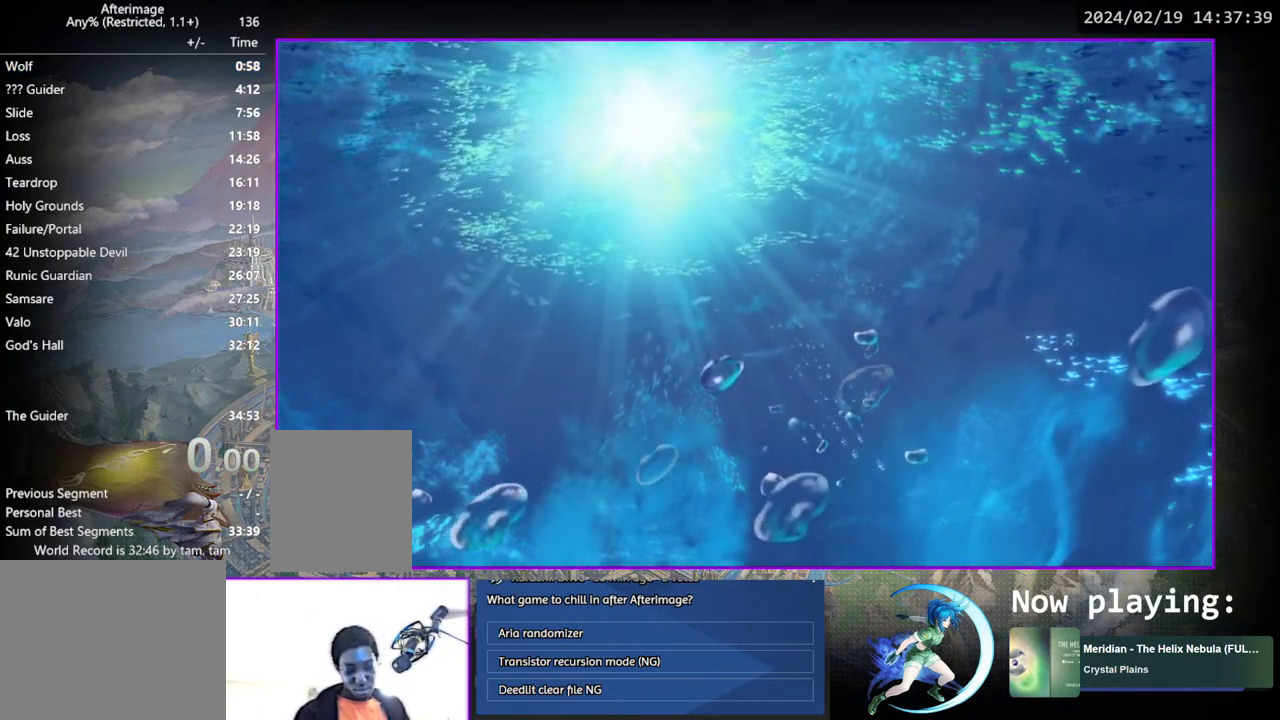
{"buttons": [], "left_stick": "center", "right_stick": "center", "events": []}
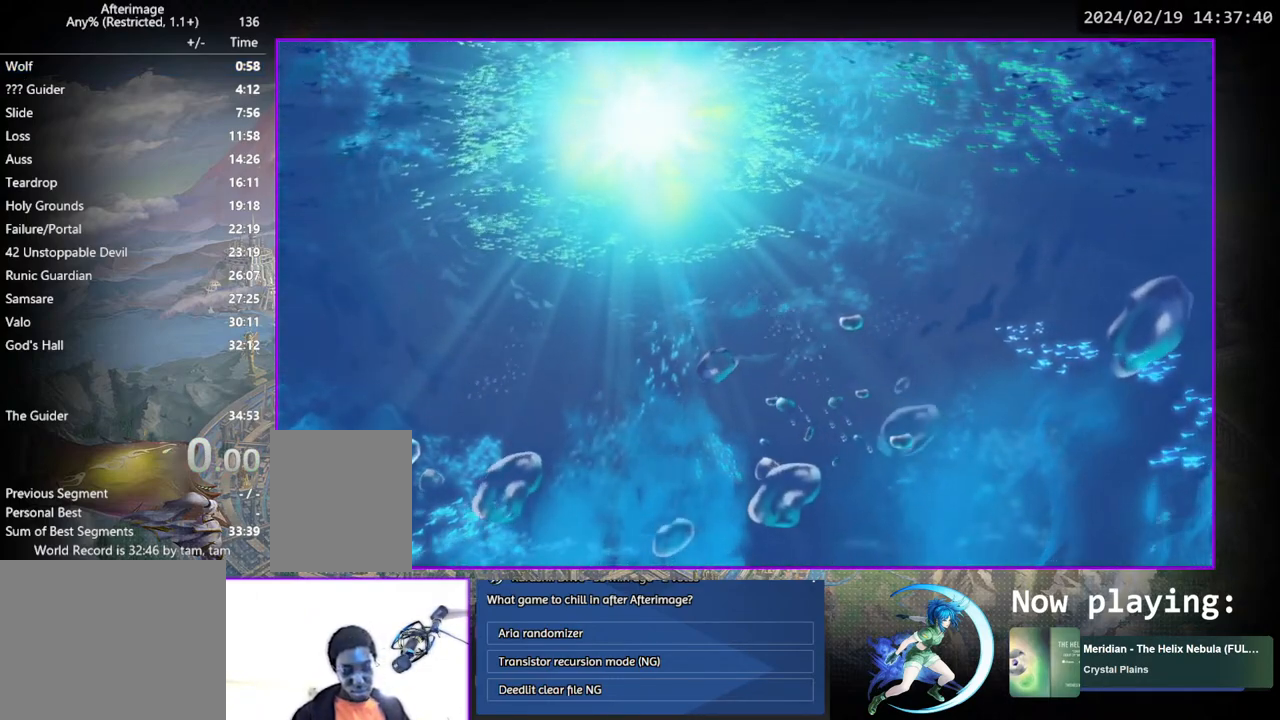
{"buttons": [], "left_stick": "center", "right_stick": "center", "events": []}
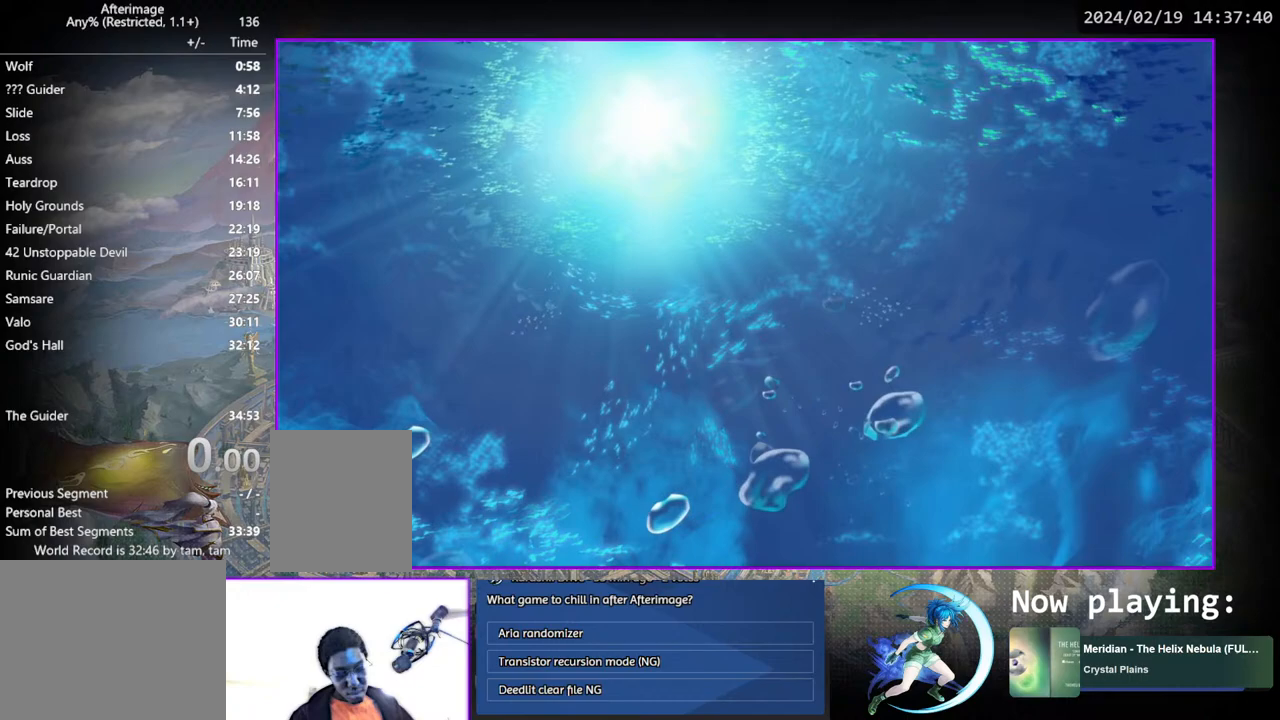
{"buttons": [], "left_stick": "center", "right_stick": "center", "events": [[217, "DPAD_UP", "down"], [383, "DPAD_UP", "up"]]}
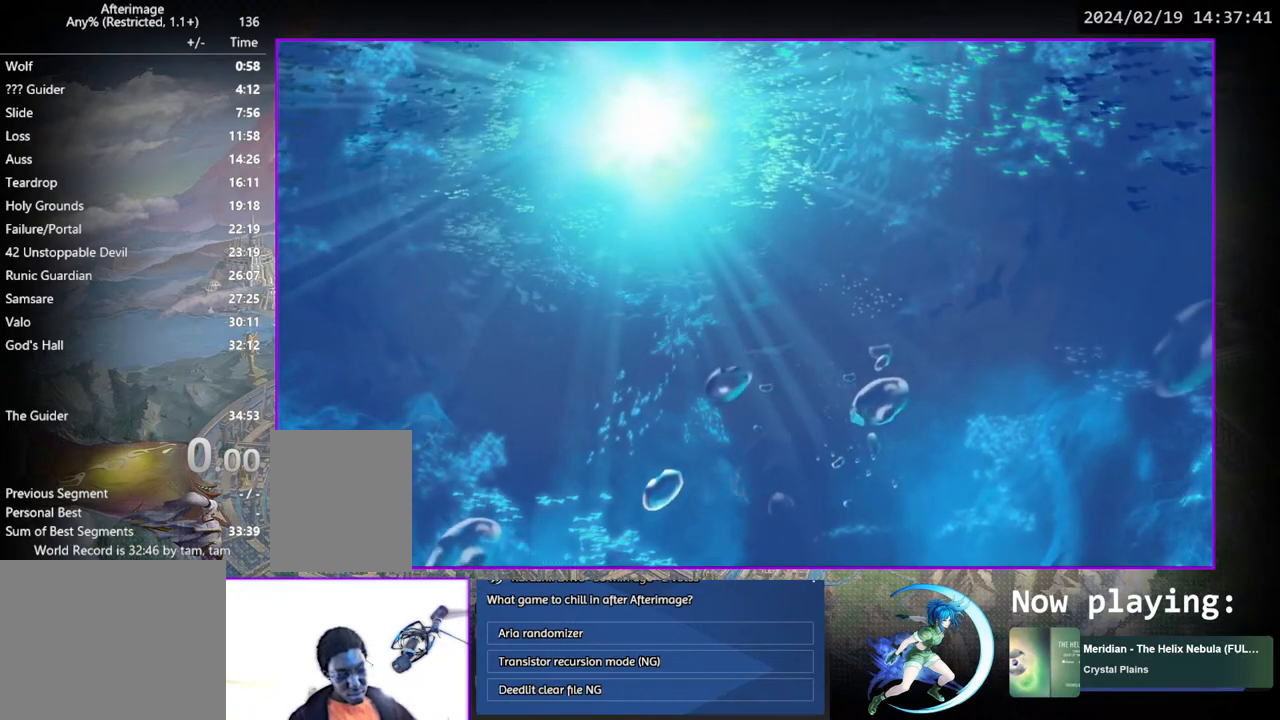
{"buttons": [], "left_stick": "center", "right_stick": "center", "events": [[200, "DPAD_UP", "down"], [333, "DPAD_UP", "up"]]}
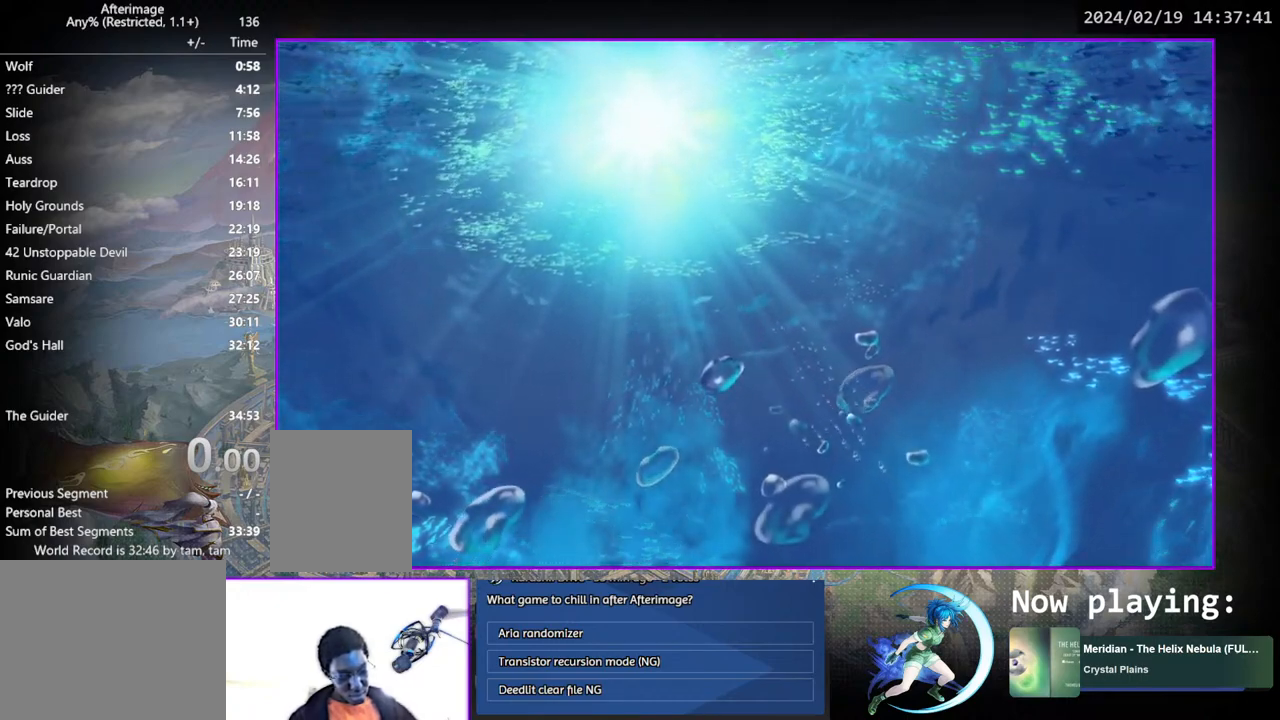
{"buttons": [], "left_stick": "center", "right_stick": "center", "events": []}
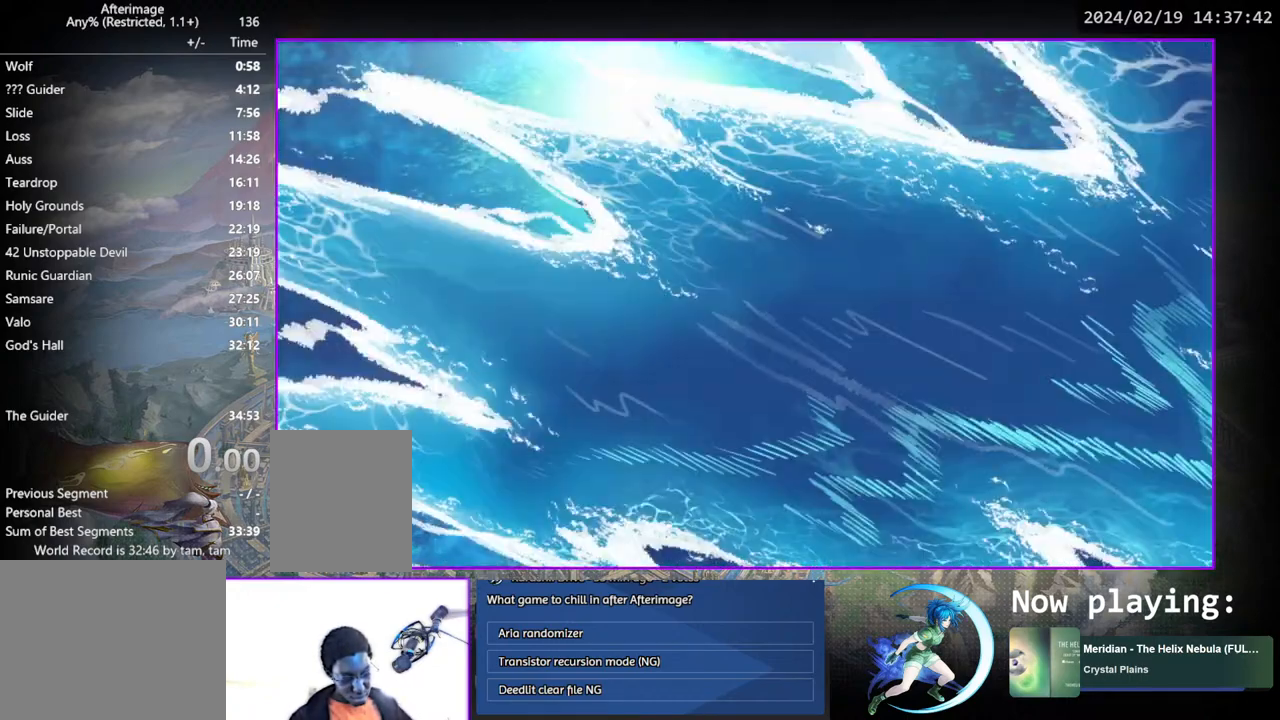
{"buttons": [], "left_stick": "center", "right_stick": "center", "events": []}
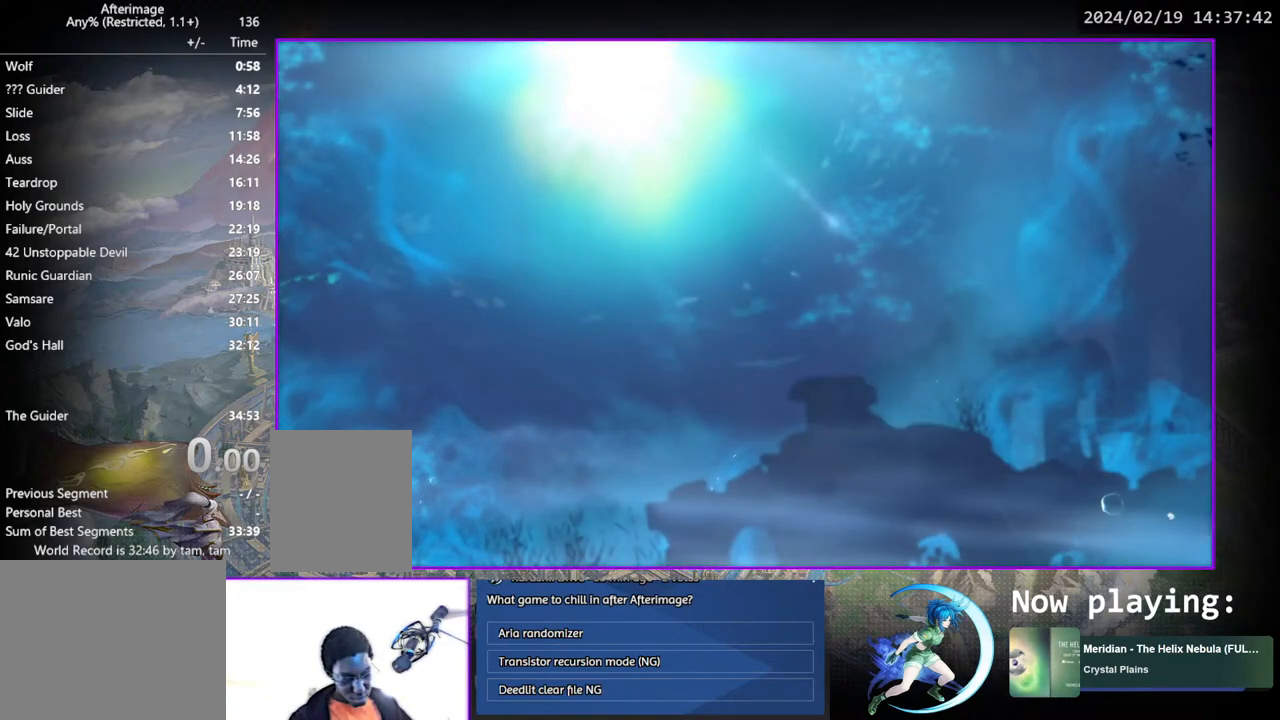
{"buttons": [], "left_stick": "center", "right_stick": "center", "events": []}
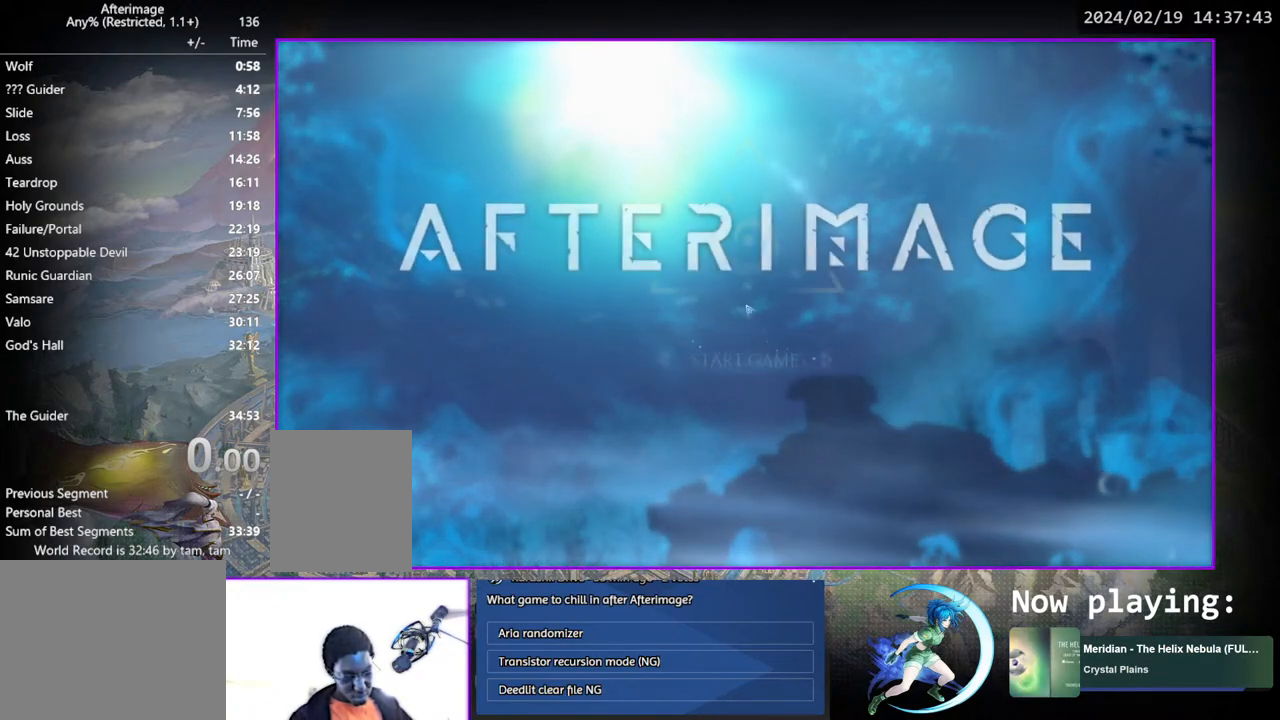
{"buttons": [], "left_stick": "center", "right_stick": "center", "events": []}
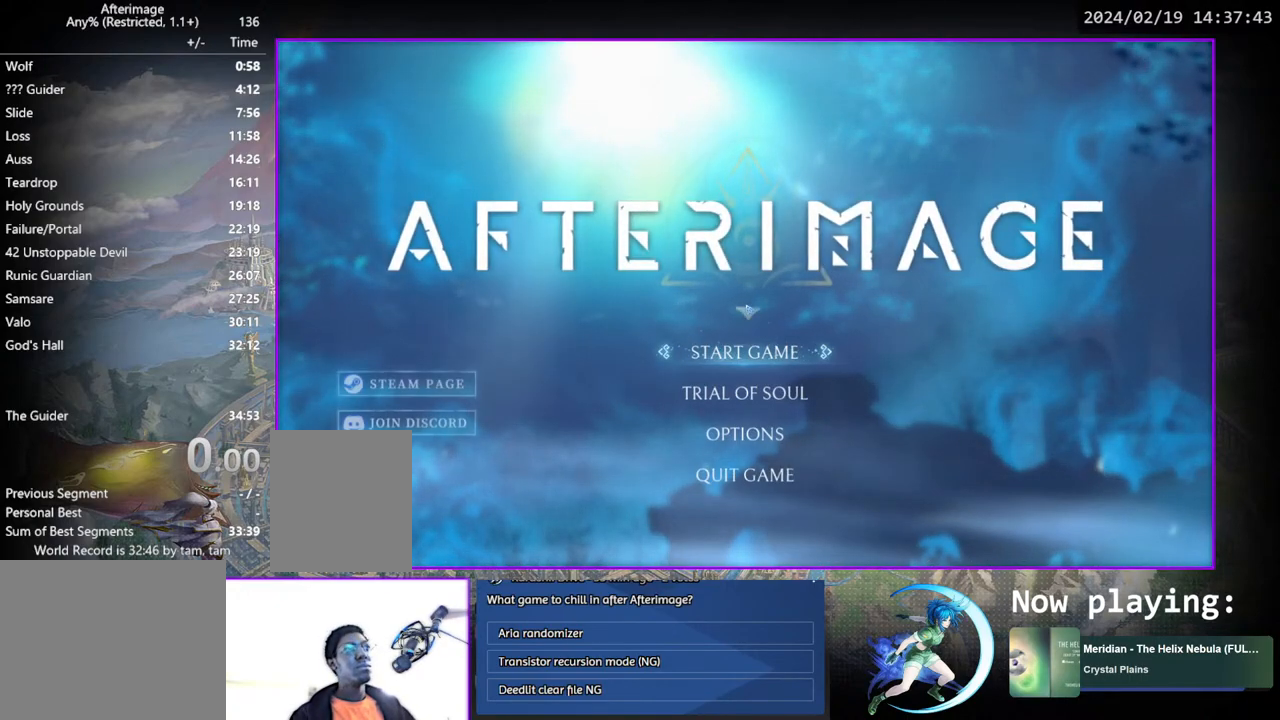
{"buttons": [], "left_stick": "center", "right_stick": "center", "events": [[350, "CROSS", "down"], [483, "CROSS", "up"]]}
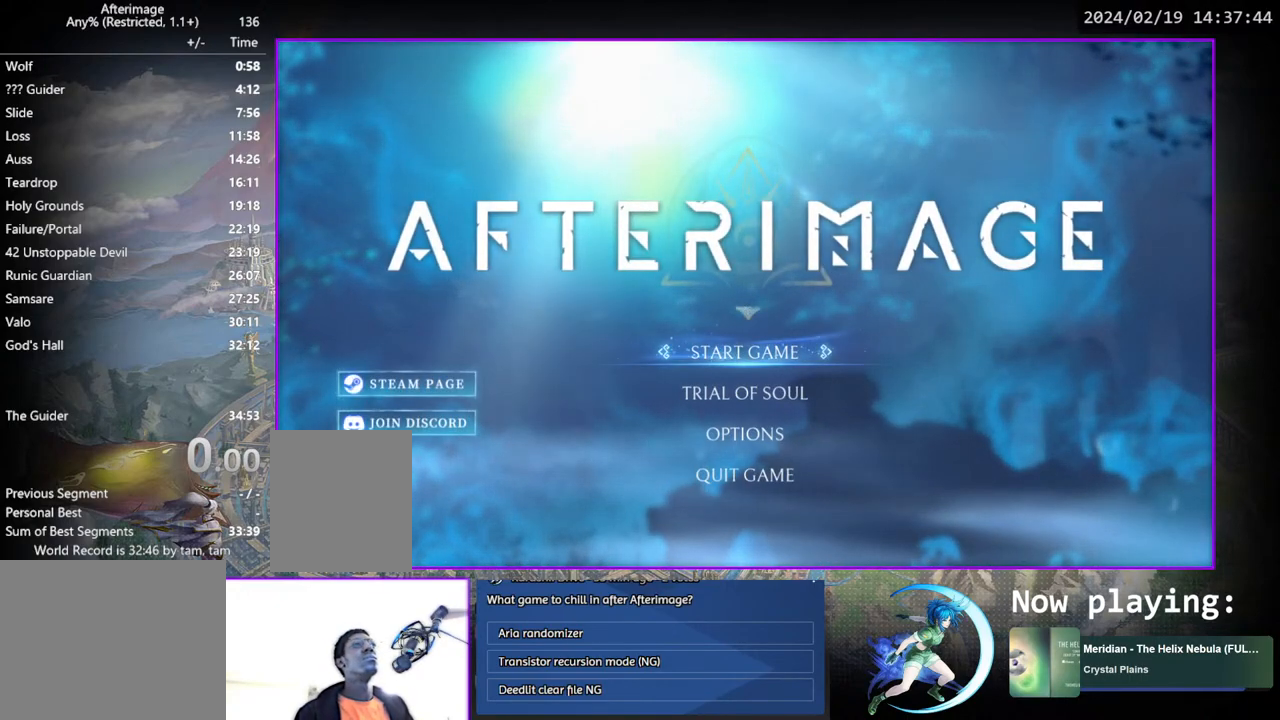
{"buttons": [], "left_stick": "center", "right_stick": "center", "events": []}
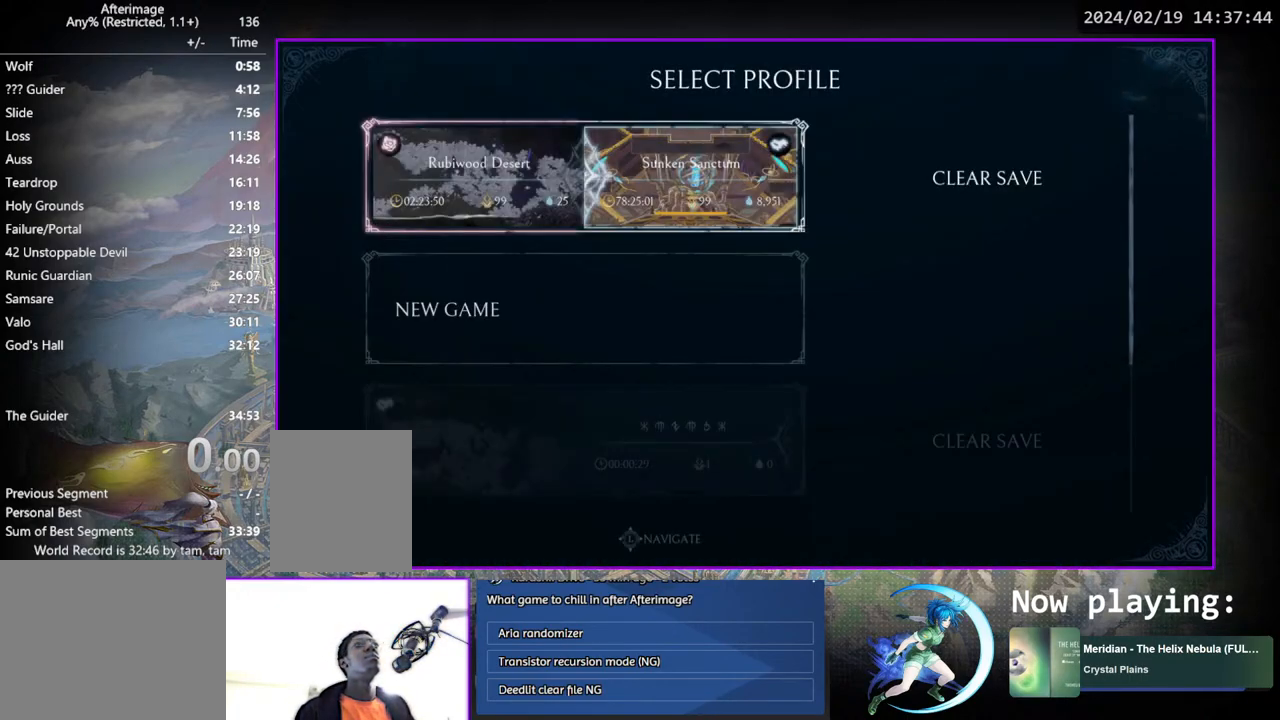
{"buttons": [], "left_stick": "center", "right_stick": "center", "events": [[283, "DPAD_DOWN", "down"], [350, "DPAD_DOWN", "up"], [450, "DPAD_DOWN", "down"], [500, "DPAD_DOWN", "up"]]}
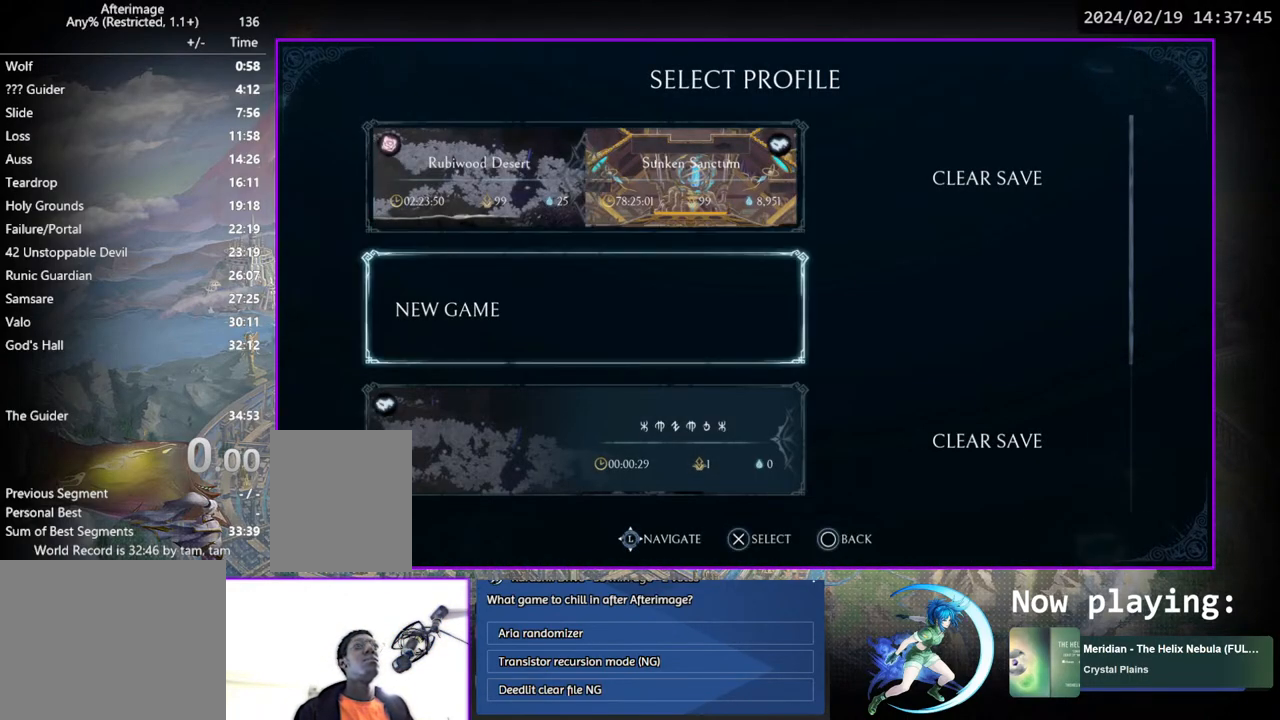
{"buttons": [], "left_stick": "center", "right_stick": "center", "events": [[100, "DPAD_DOWN", "down"], [183, "DPAD_DOWN", "up"], [267, "DPAD_DOWN", "down"], [383, "DPAD_DOWN", "up"]]}
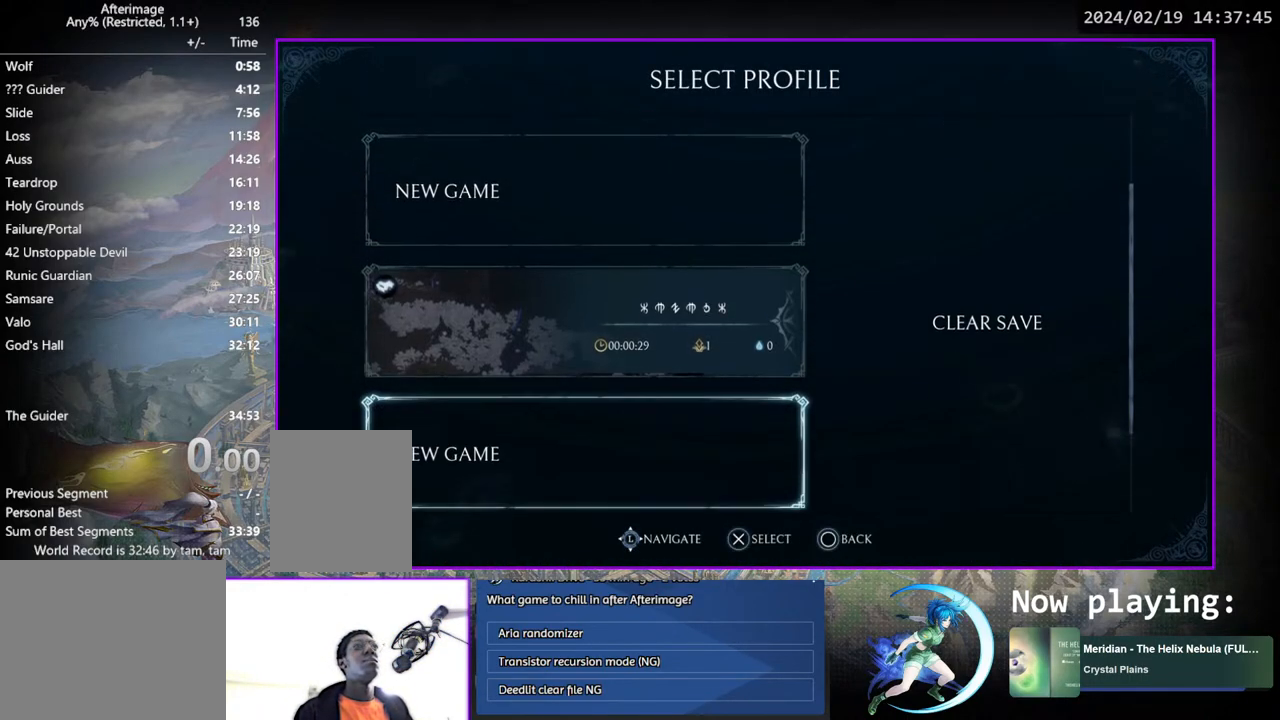
{"buttons": ["CROSS"], "left_stick": "center", "right_stick": "center", "events": [[33, "DPAD_UP", "down"], [117, "DPAD_UP", "up"], [200, "DPAD_RIGHT", "down"], [267, "DPAD_RIGHT", "up"], [300, "CROSS", "down"], [350, "CROSS", "up"], [400, "DPAD_LEFT", "down"], [433, "CROSS", "down"], [467, "DPAD_LEFT", "up"]]}